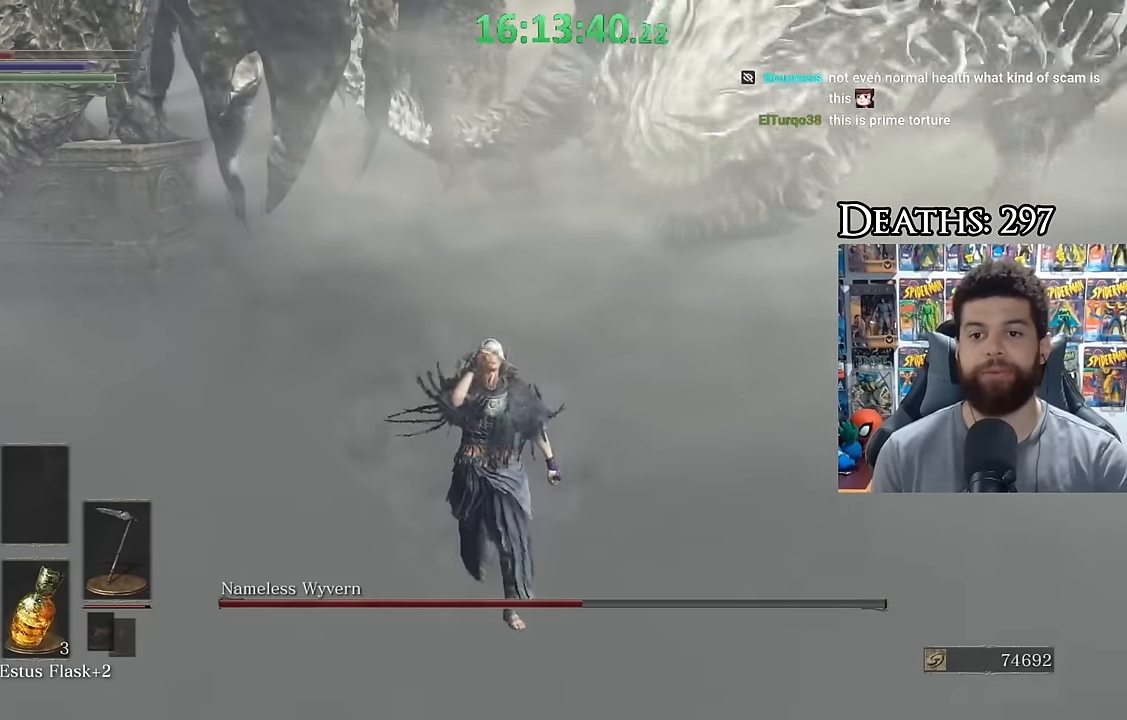
Gameplay with a controller (Xbox layout); each line is a JSON object with the inputs held at the frame after it. "button_events" lists button changes between this image and that frame as [ms after this image, input, new state], when the widget could be followed in between (sticks are given only as held states).
{"buttons": [], "left_stick": "up", "right_stick": "center", "button_events": []}
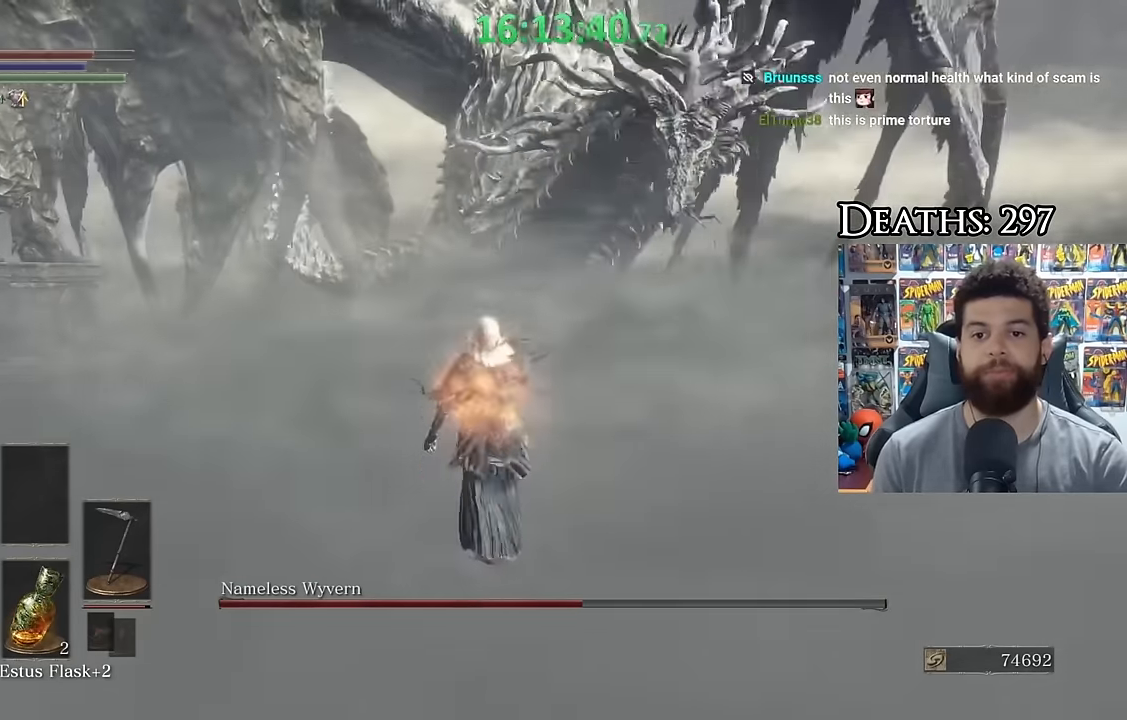
{"buttons": [], "left_stick": "up", "right_stick": "center", "button_events": []}
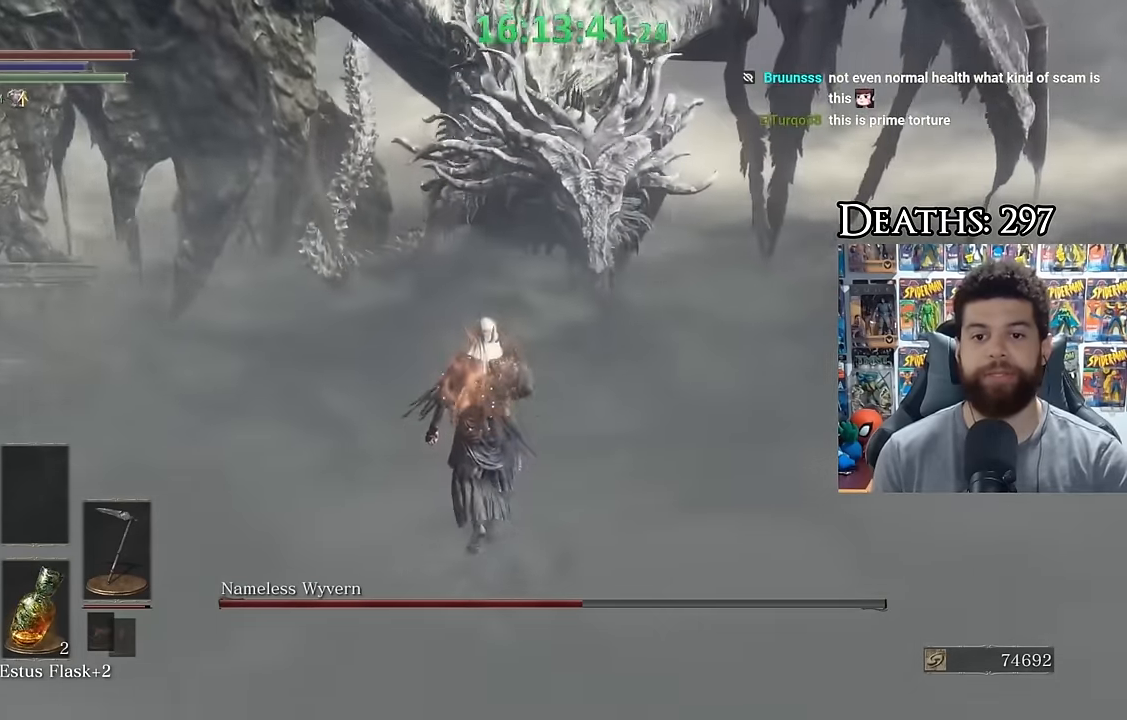
{"buttons": [], "left_stick": "up", "right_stick": "center", "button_events": [[50, "B", "down"], [366, "B", "up"]]}
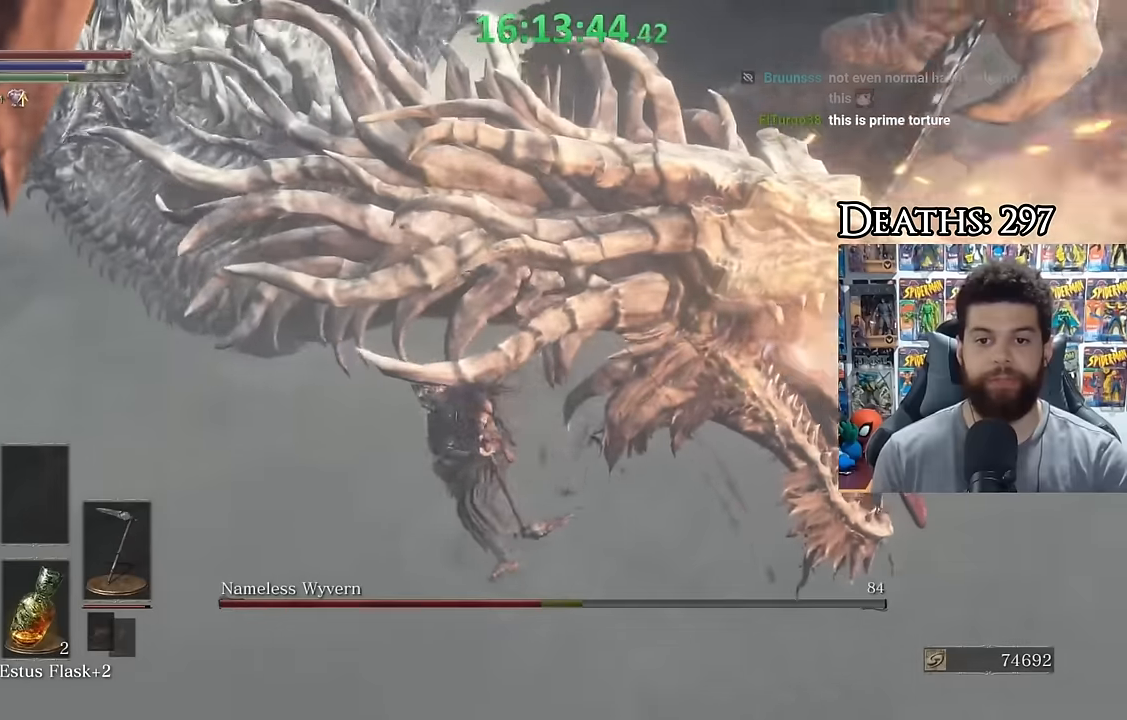
{"buttons": [], "left_stick": "up-right", "right_stick": "center", "button_events": []}
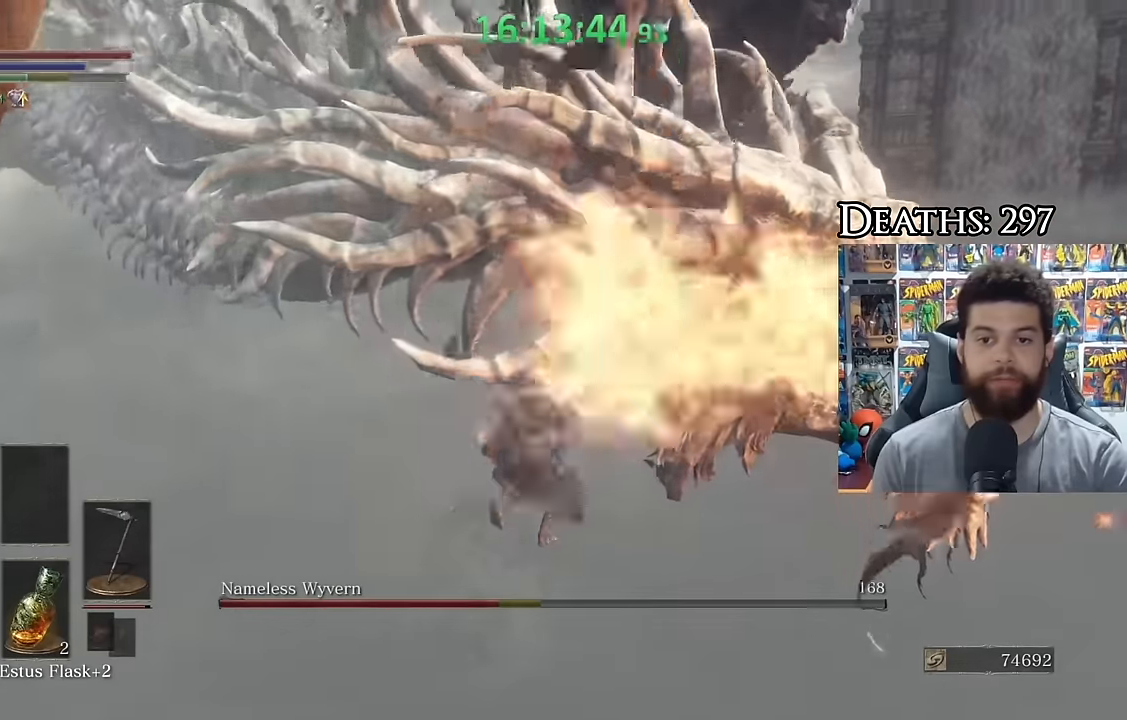
{"buttons": [], "left_stick": "down-right", "right_stick": "left", "button_events": []}
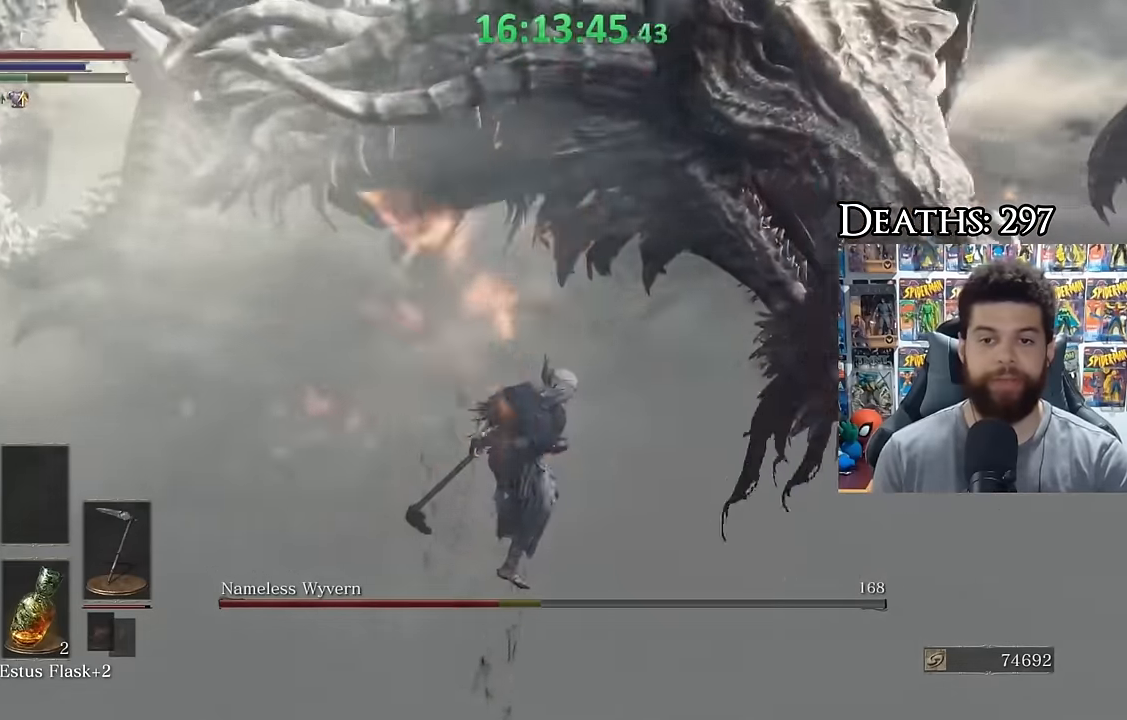
{"buttons": ["B"], "left_stick": "down", "right_stick": "right", "button_events": [[150, "B", "down"]]}
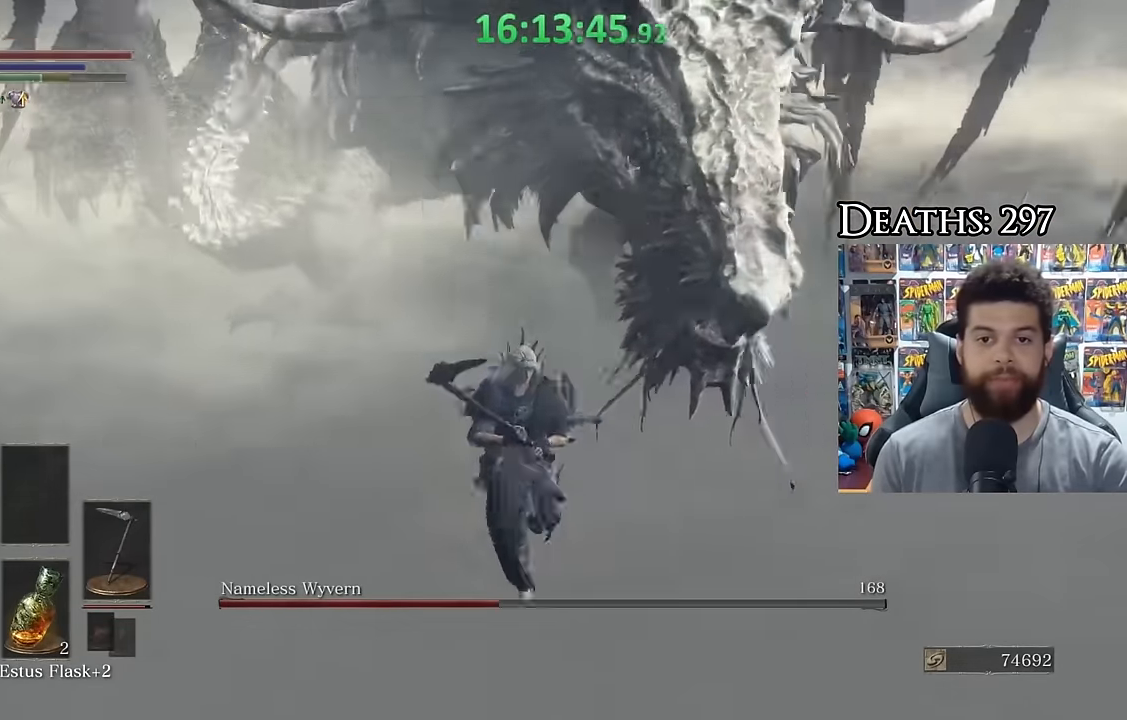
{"buttons": [], "left_stick": "down", "right_stick": "center", "button_events": [[500, "B", "up"]]}
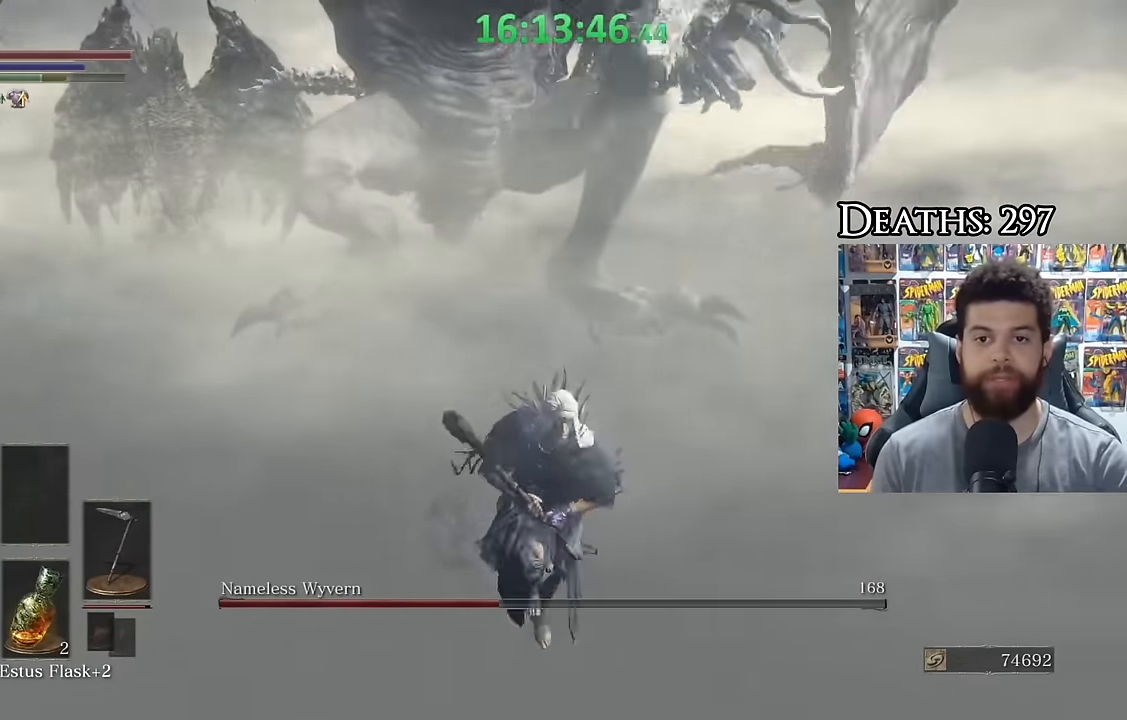
{"buttons": [], "left_stick": "down", "right_stick": "center", "button_events": [[383, "B", "down"], [450, "B", "up"]]}
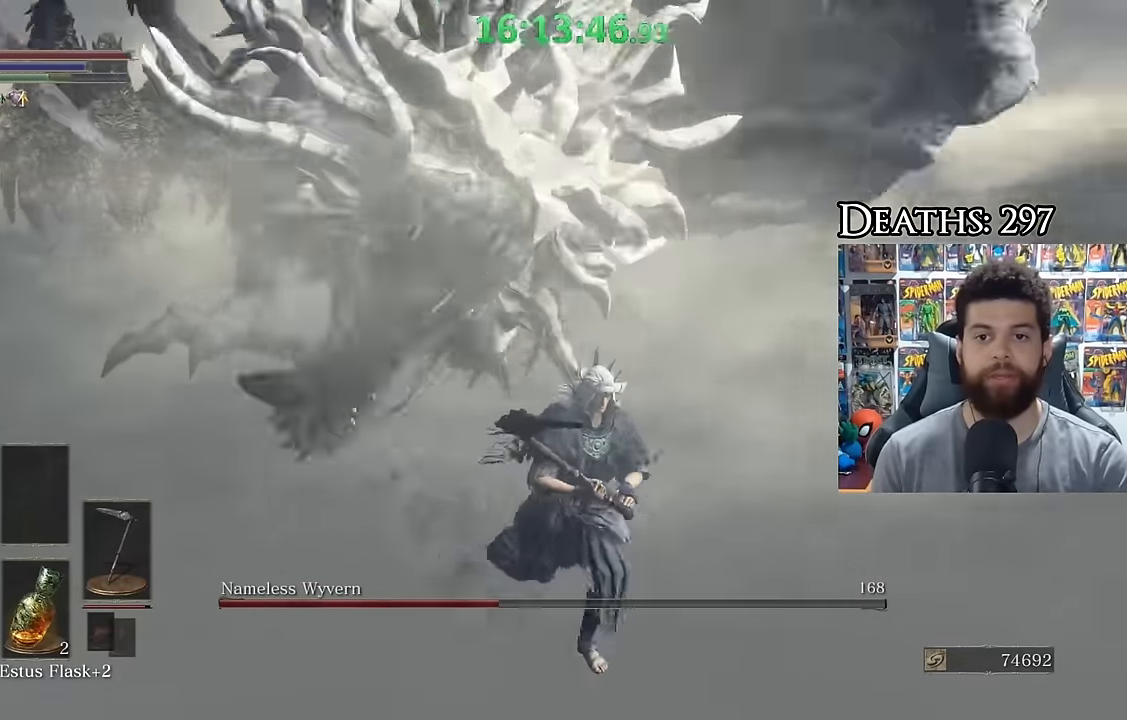
{"buttons": [], "left_stick": "down", "right_stick": "up-left", "button_events": []}
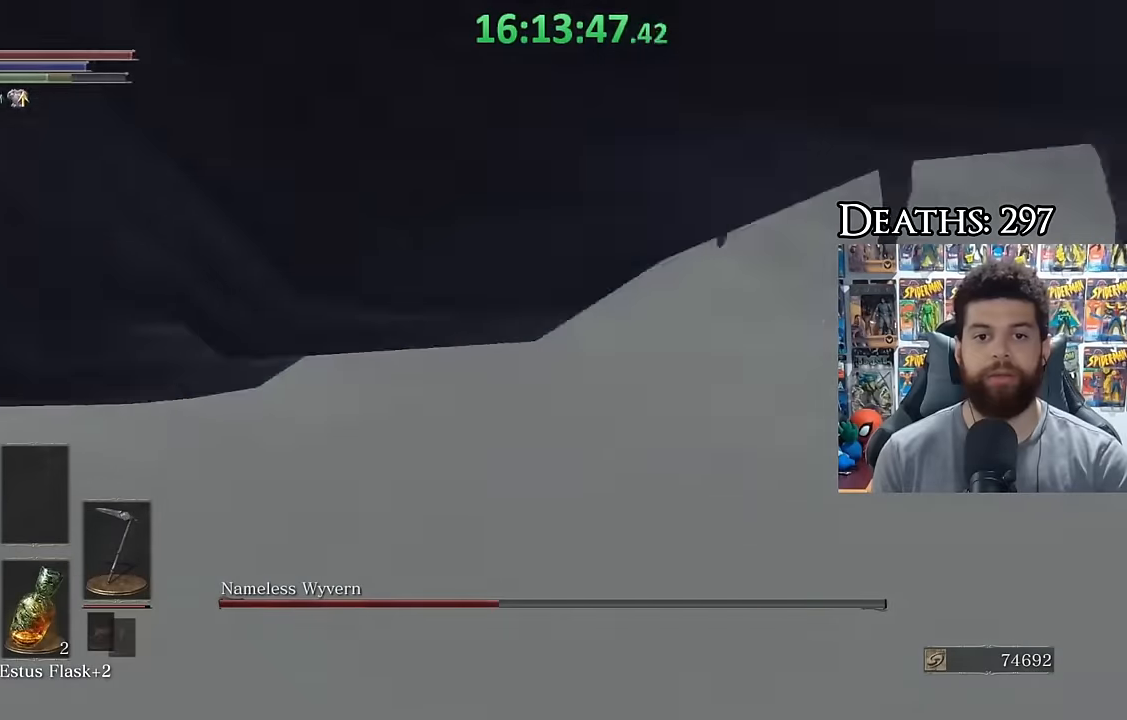
{"buttons": ["B"], "left_stick": "down-right", "right_stick": "center", "button_events": [[484, "B", "down"]]}
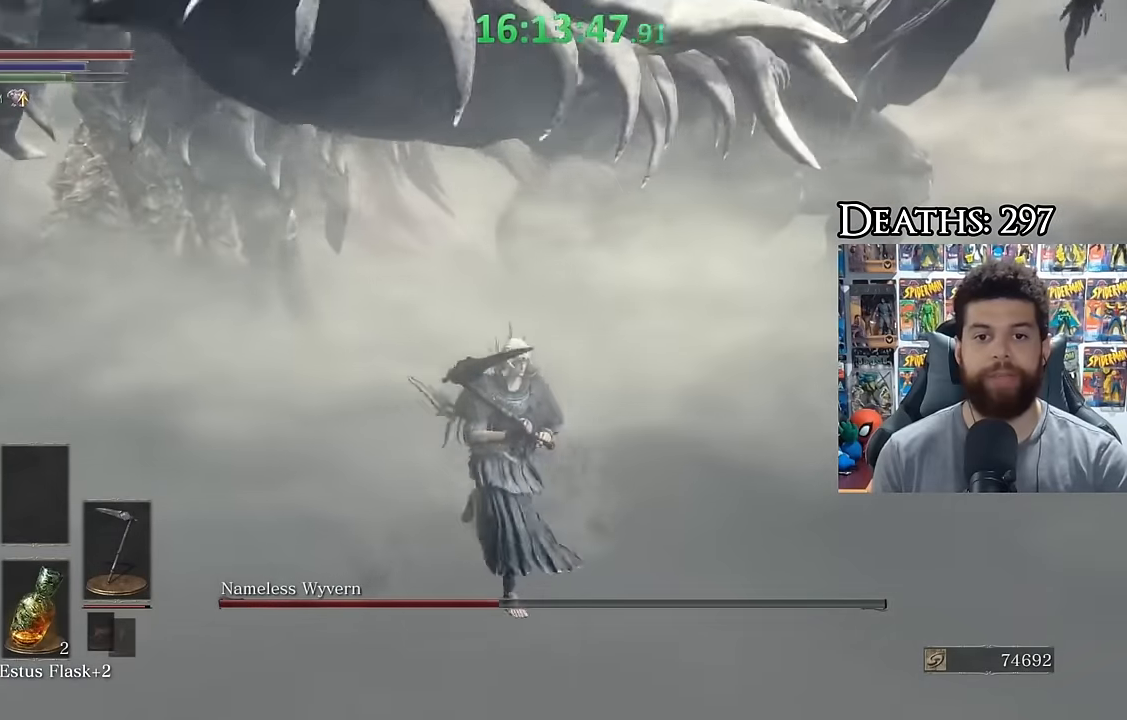
{"buttons": [], "left_stick": "center", "right_stick": "center", "button_events": [[150, "B", "up"]]}
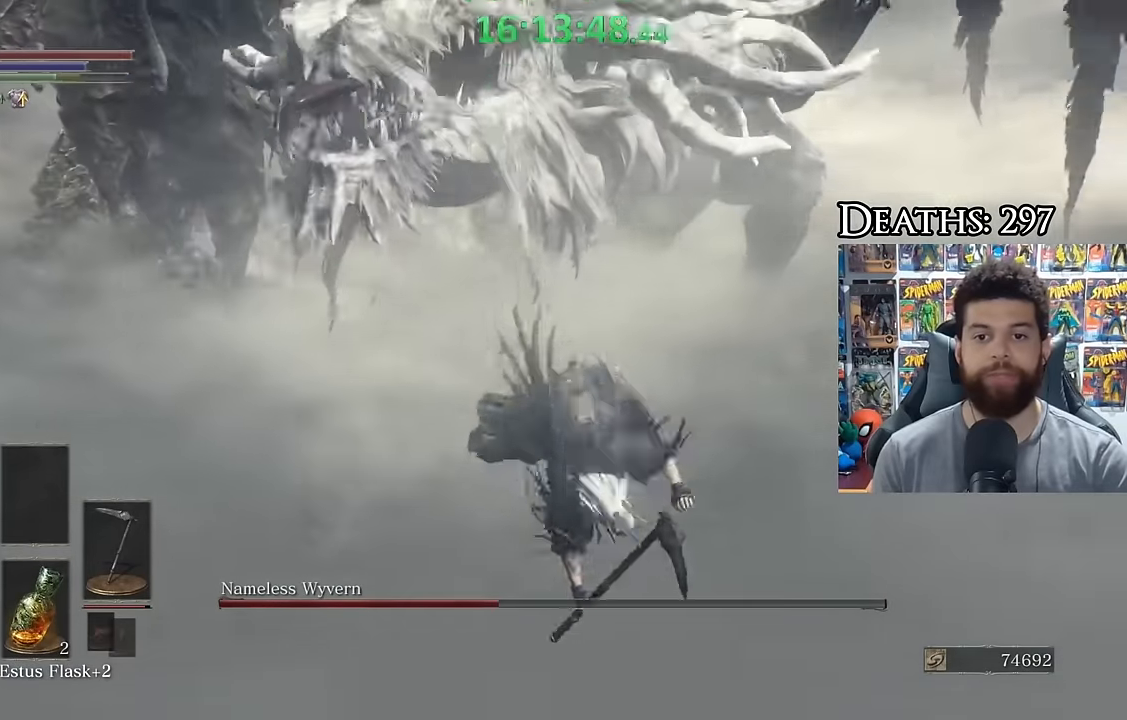
{"buttons": [], "left_stick": "up", "right_stick": "center", "button_events": []}
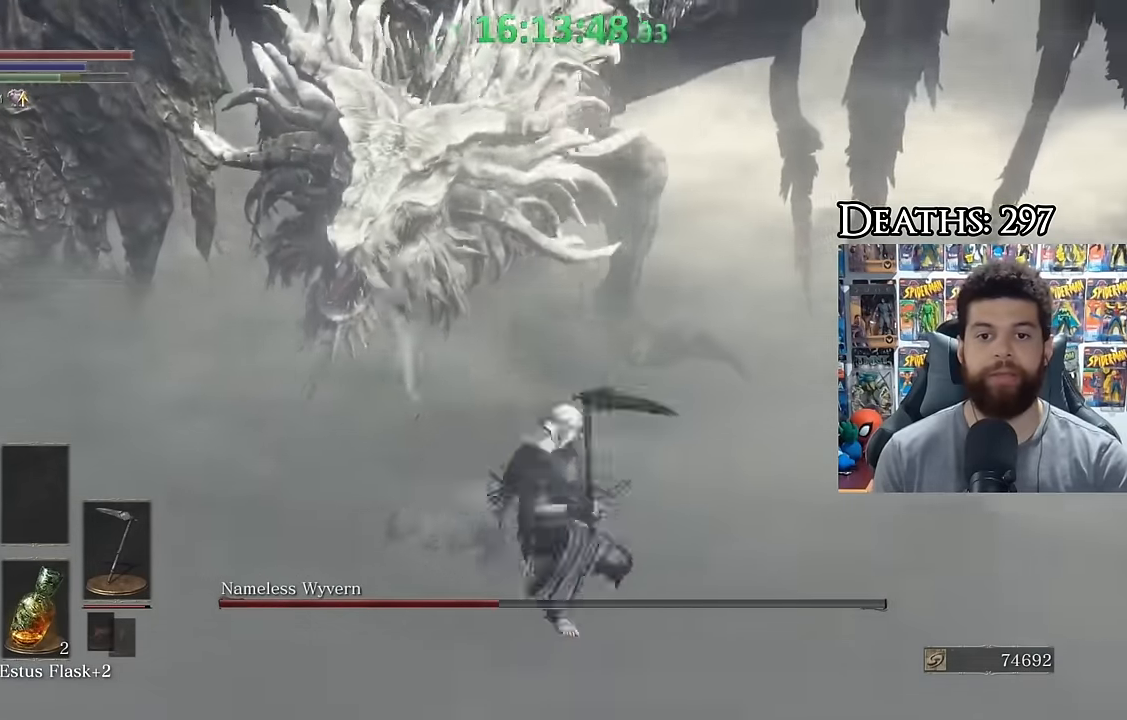
{"buttons": [], "left_stick": "up", "right_stick": "center", "button_events": []}
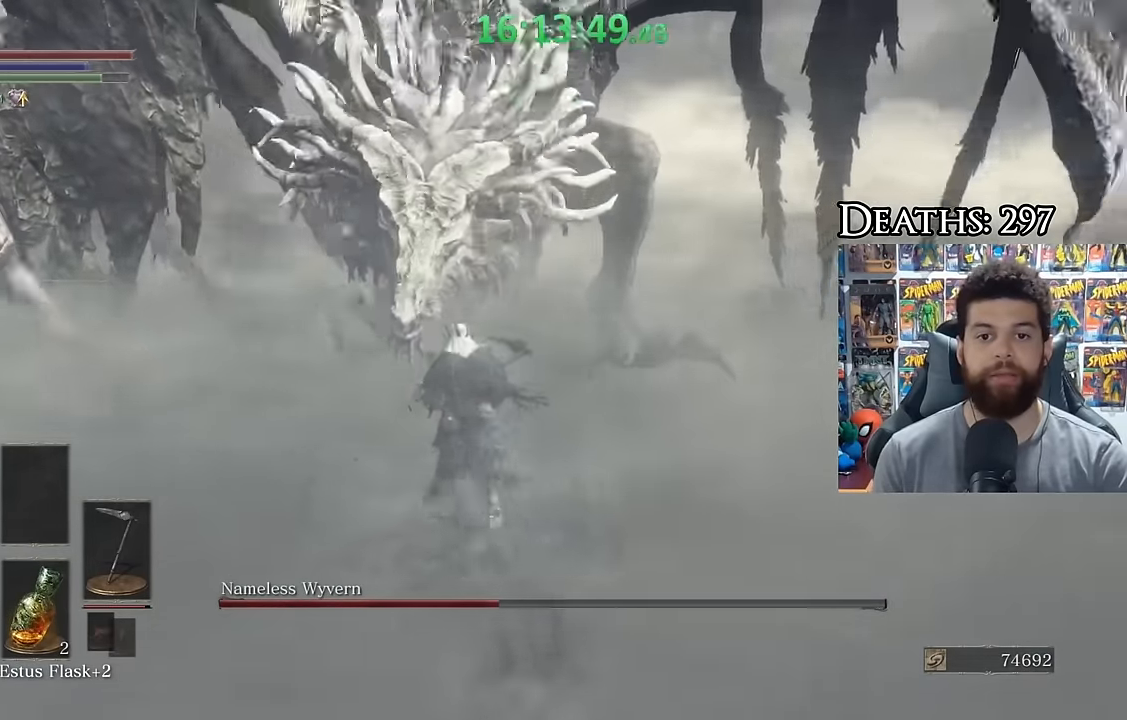
{"buttons": [], "left_stick": "down-left", "right_stick": "center", "button_events": []}
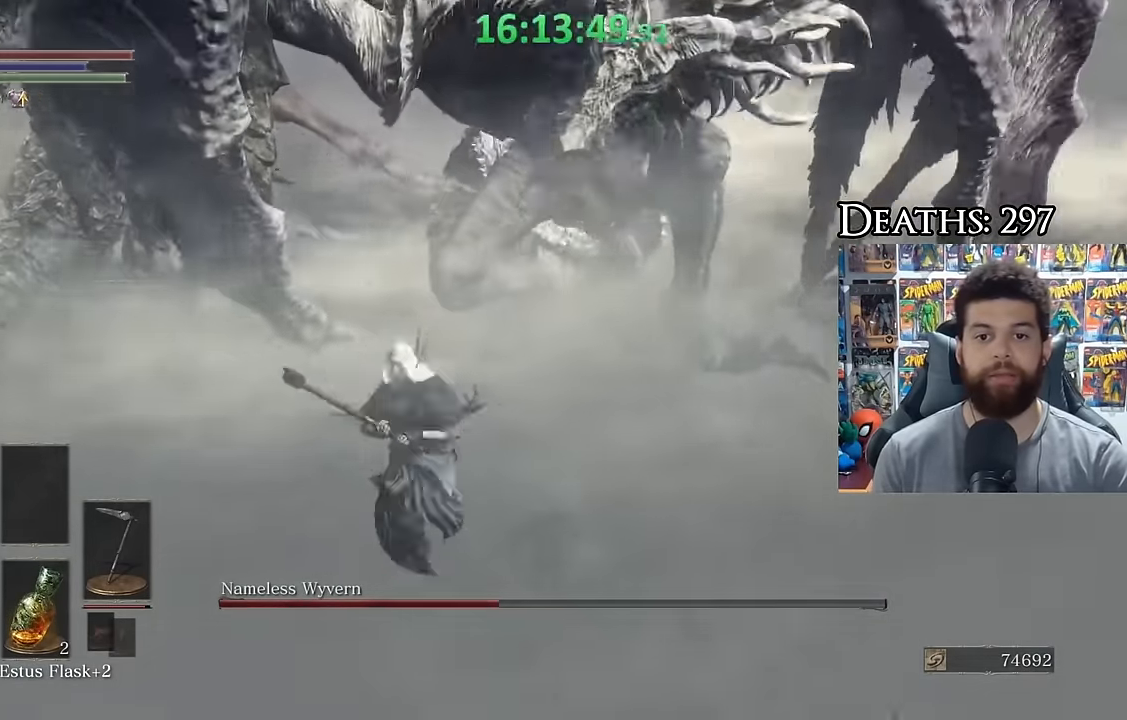
{"buttons": [], "left_stick": "up-left", "right_stick": "center", "button_events": []}
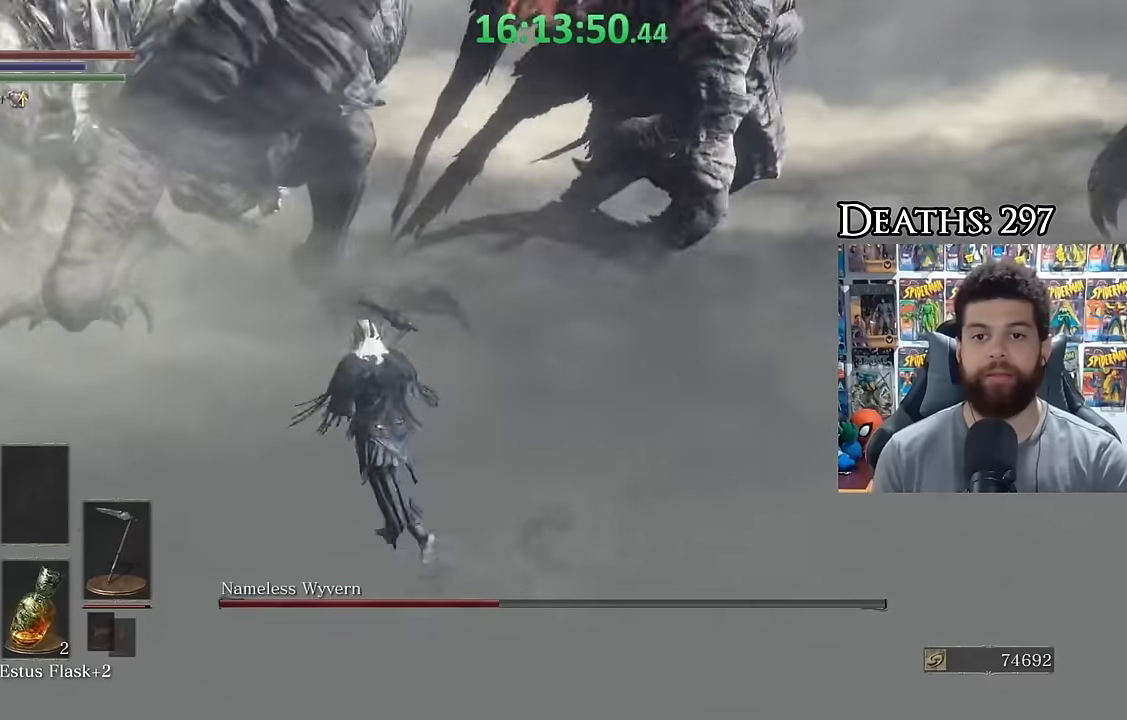
{"buttons": [], "left_stick": "up-left", "right_stick": "left", "button_events": []}
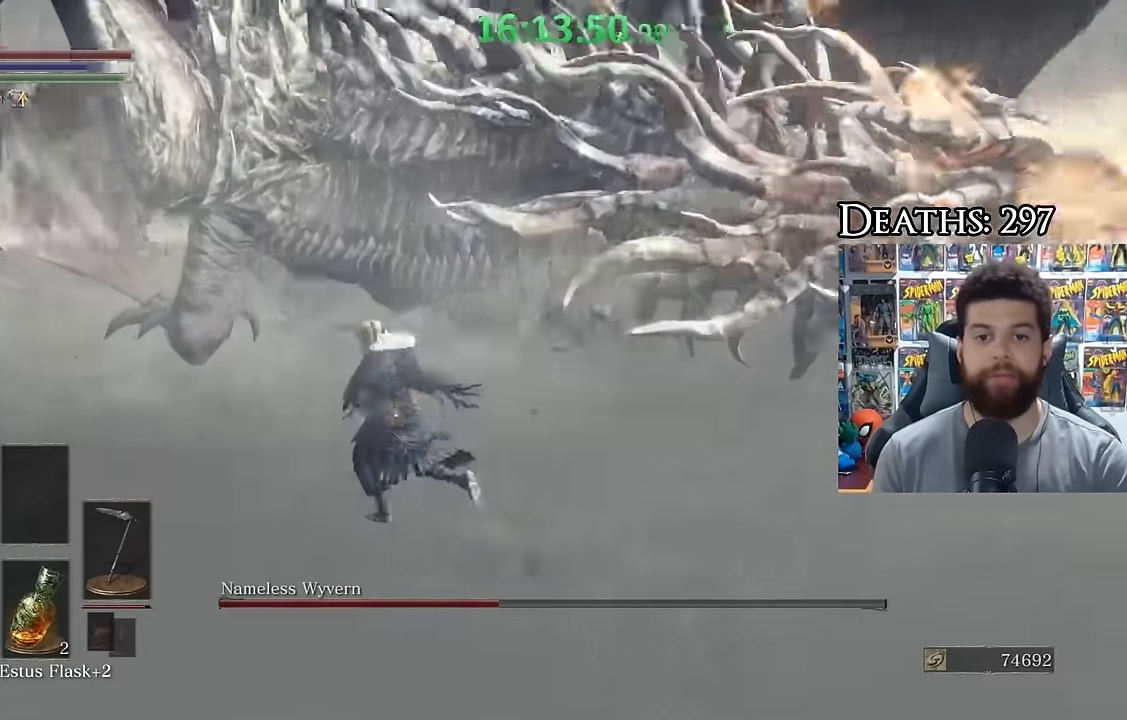
{"buttons": [], "left_stick": "up", "right_stick": "center", "button_events": [[150, "R1", "down"], [250, "R1", "up"]]}
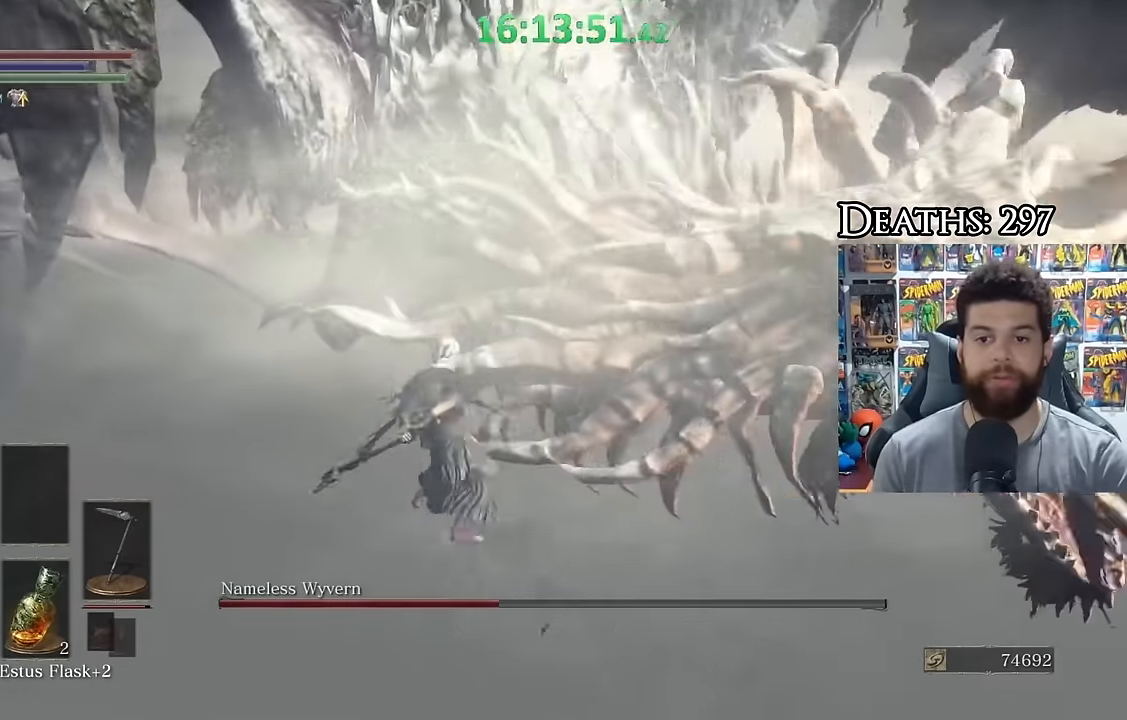
{"buttons": [], "left_stick": "up-right", "right_stick": "center", "button_events": [[333, "B", "down"], [400, "B", "up"]]}
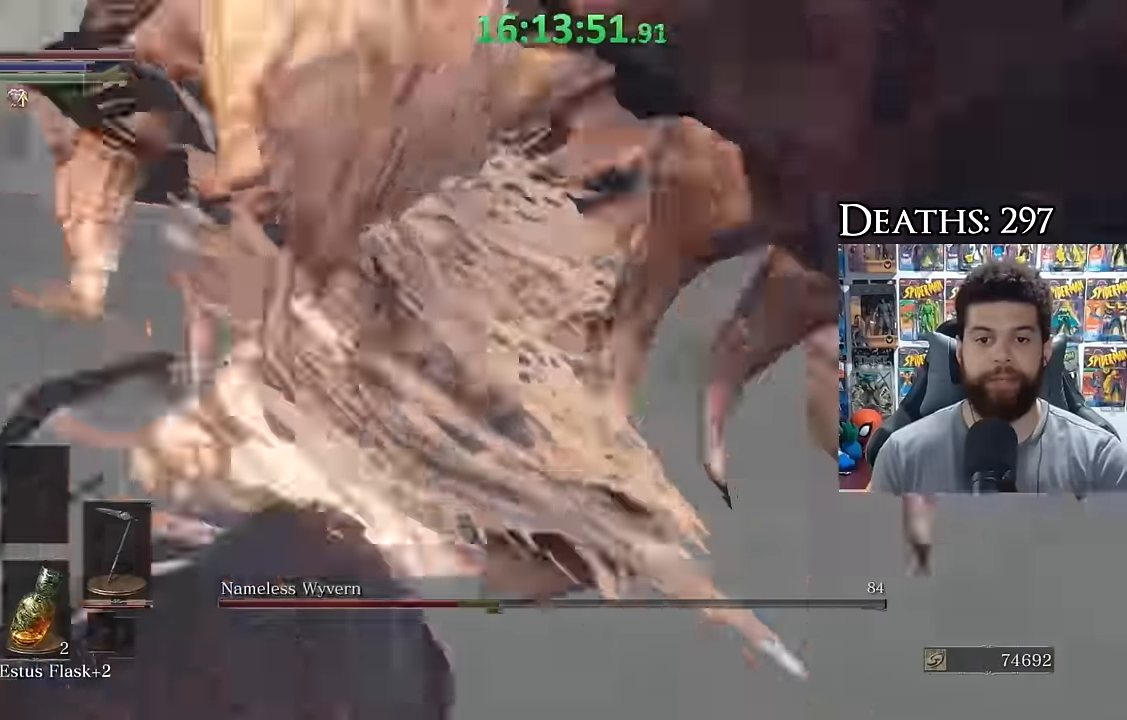
{"buttons": [], "left_stick": "down-right", "right_stick": "right", "button_events": []}
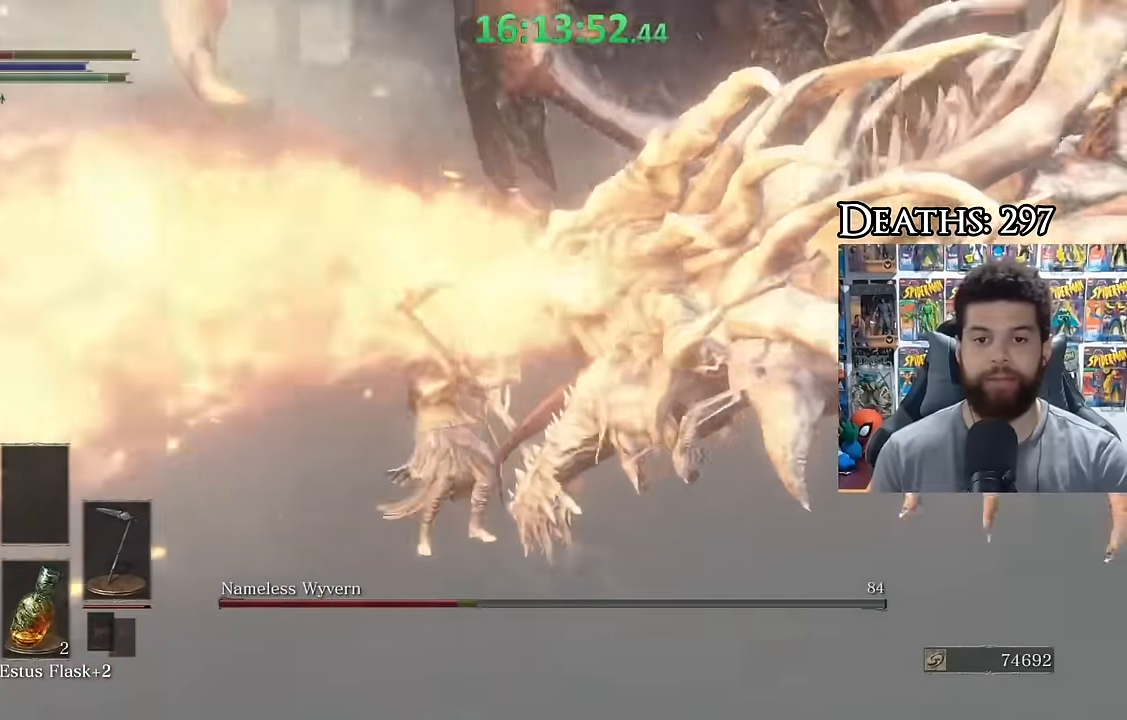
{"buttons": [], "left_stick": "down", "right_stick": "right", "button_events": []}
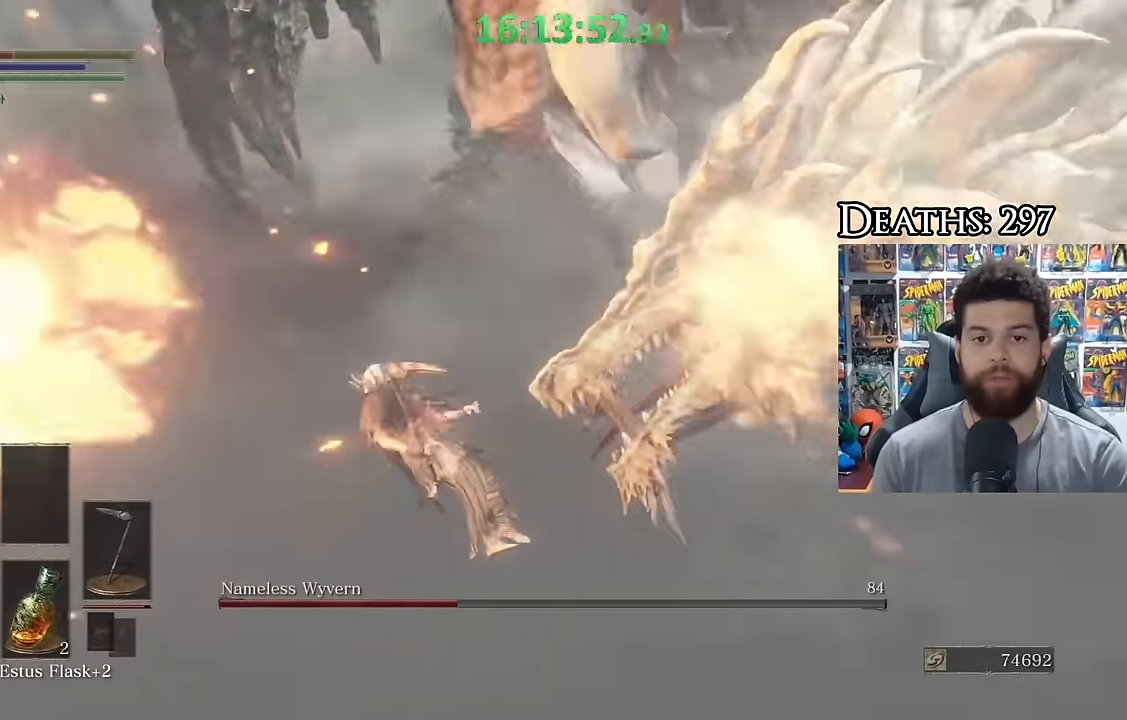
{"buttons": [], "left_stick": "down-right", "right_stick": "center", "button_events": []}
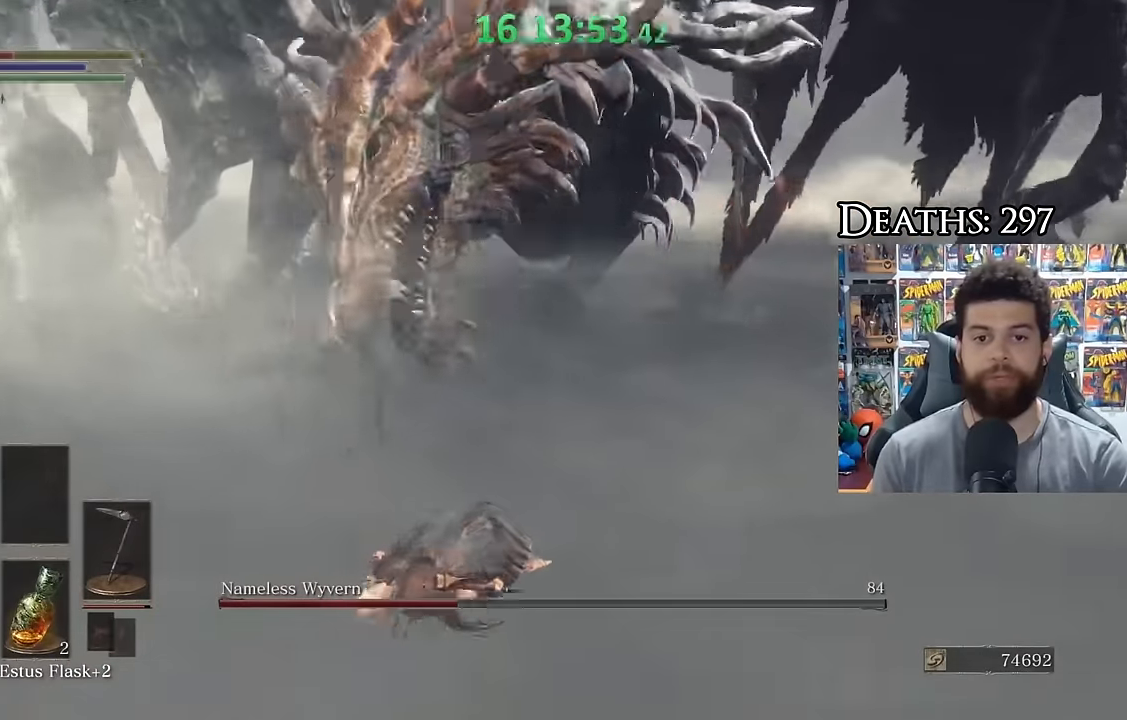
{"buttons": [], "left_stick": "down", "right_stick": "center", "button_events": [[400, "B", "down"], [500, "B", "up"]]}
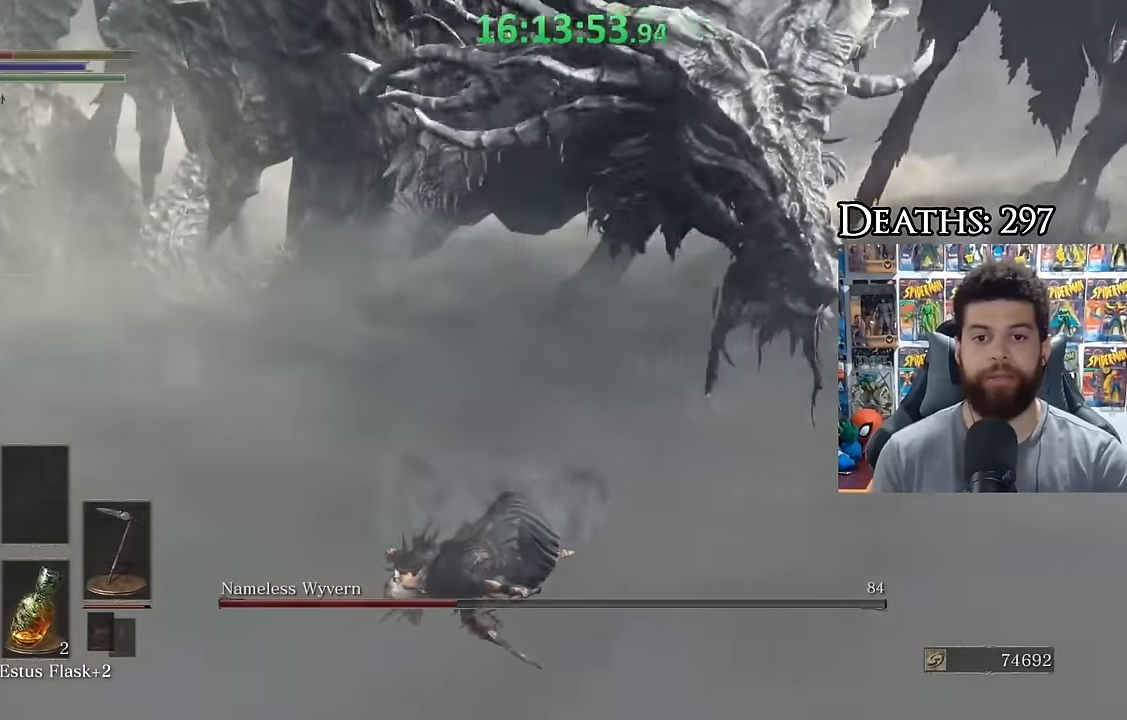
{"buttons": [], "left_stick": "down", "right_stick": "center", "button_events": []}
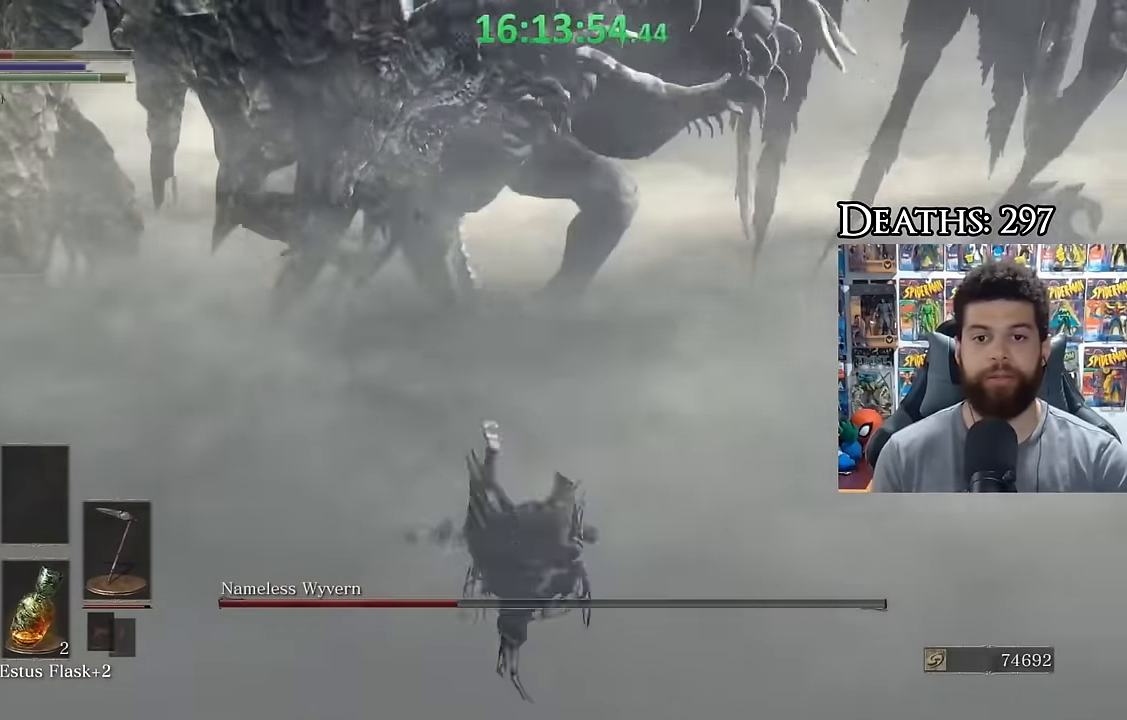
{"buttons": [], "left_stick": "down-right", "right_stick": "center", "button_events": []}
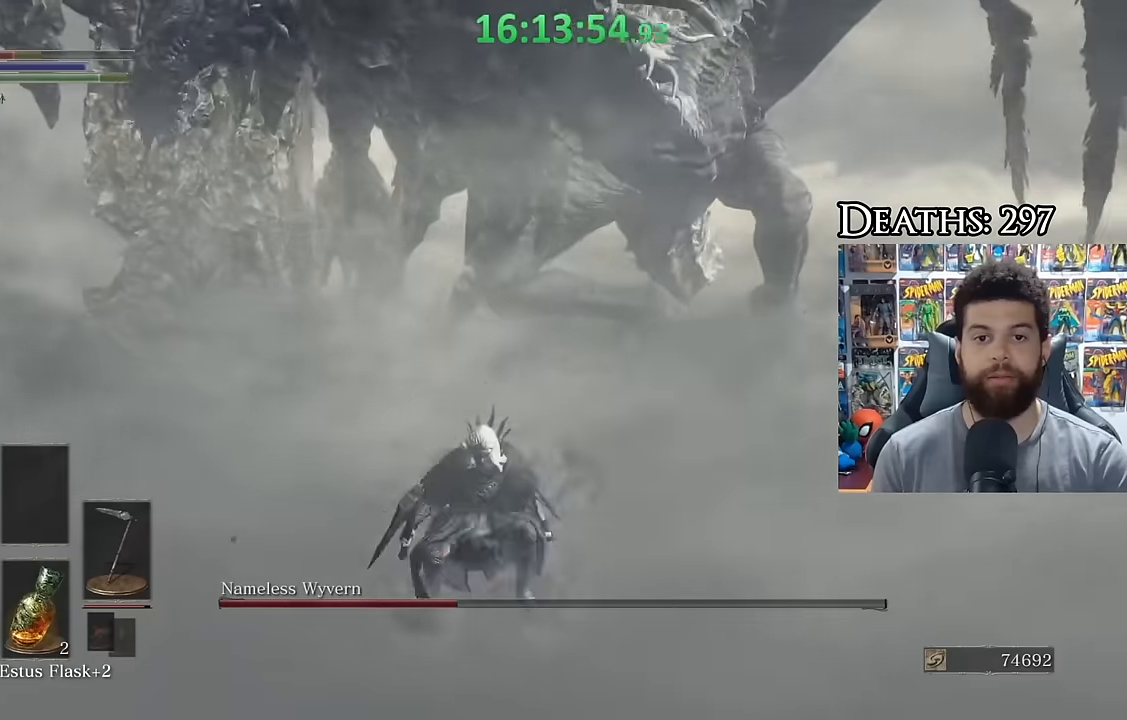
{"buttons": [], "left_stick": "down-right", "right_stick": "center", "button_events": []}
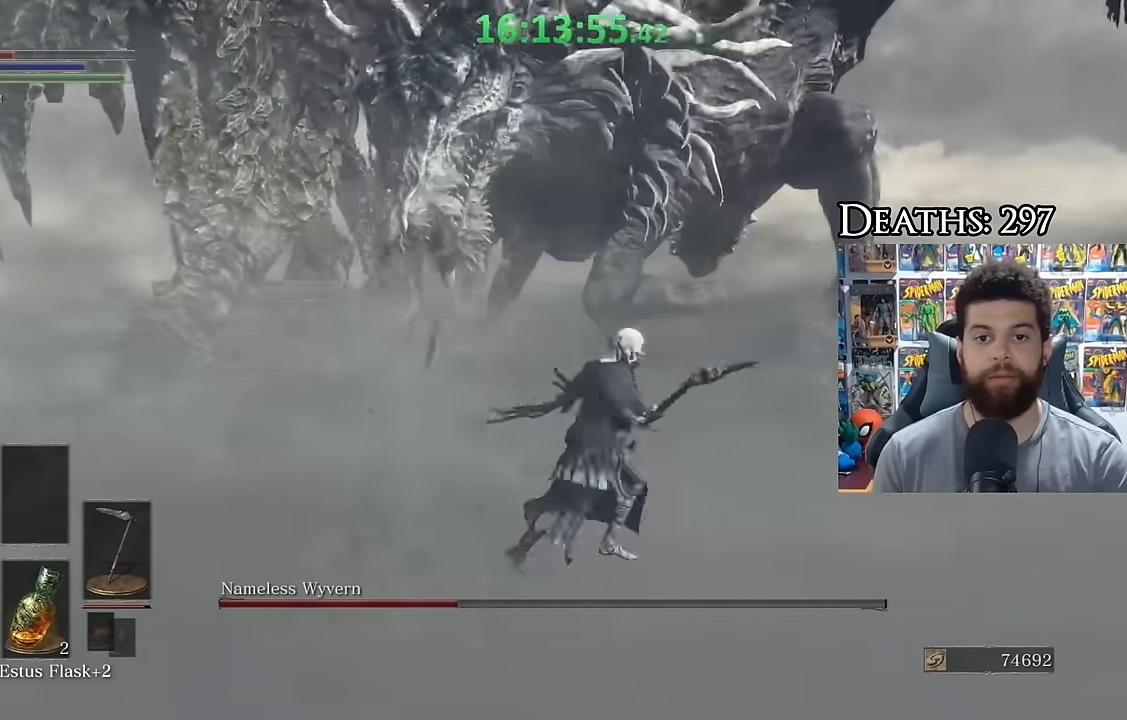
{"buttons": [], "left_stick": "down", "right_stick": "center", "button_events": []}
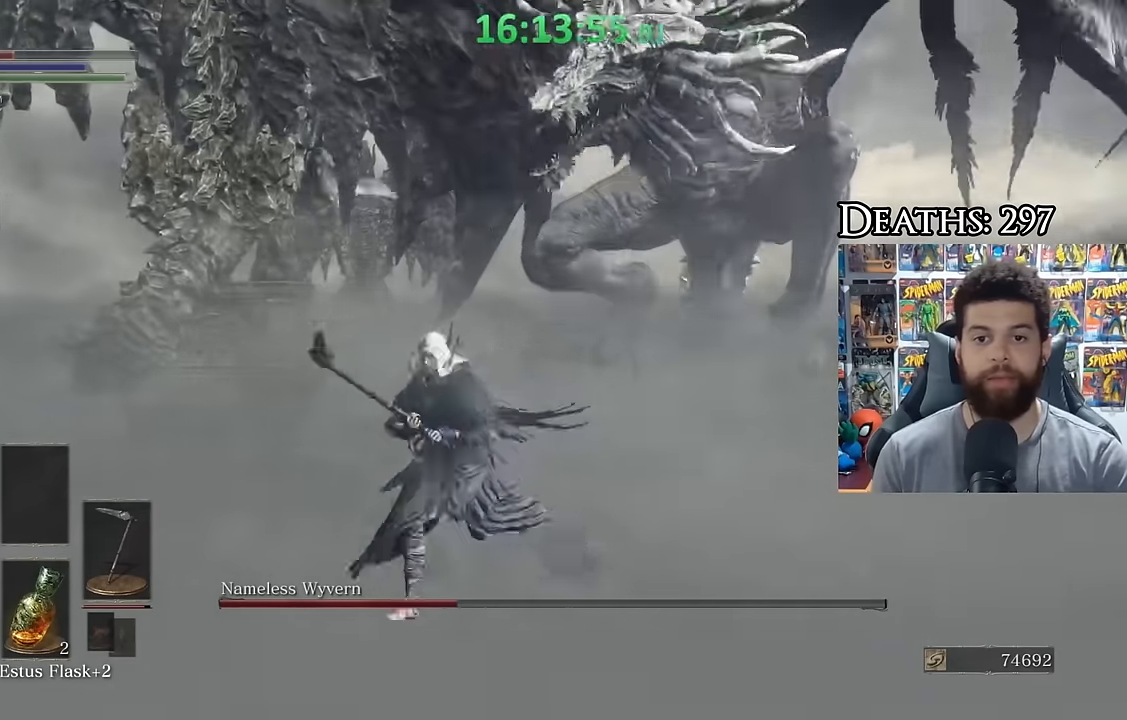
{"buttons": ["B"], "left_stick": "down-right", "right_stick": "center", "button_events": [[483, "B", "down"]]}
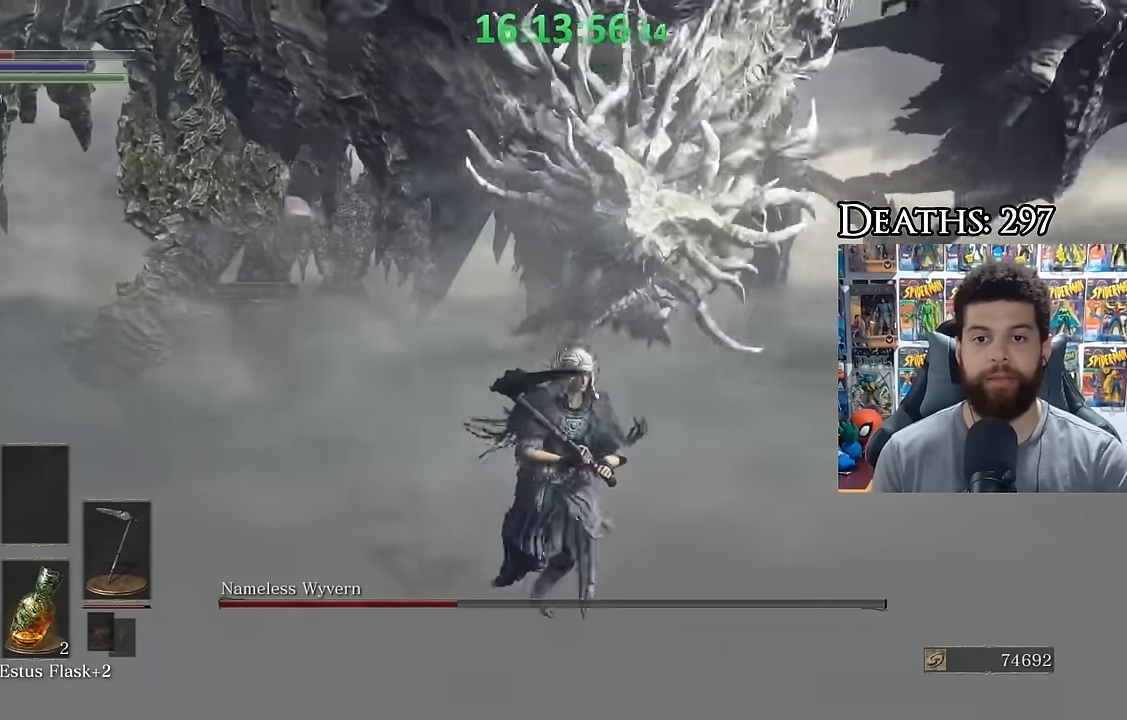
{"buttons": [], "left_stick": "center", "right_stick": "center", "button_events": [[50, "B", "up"]]}
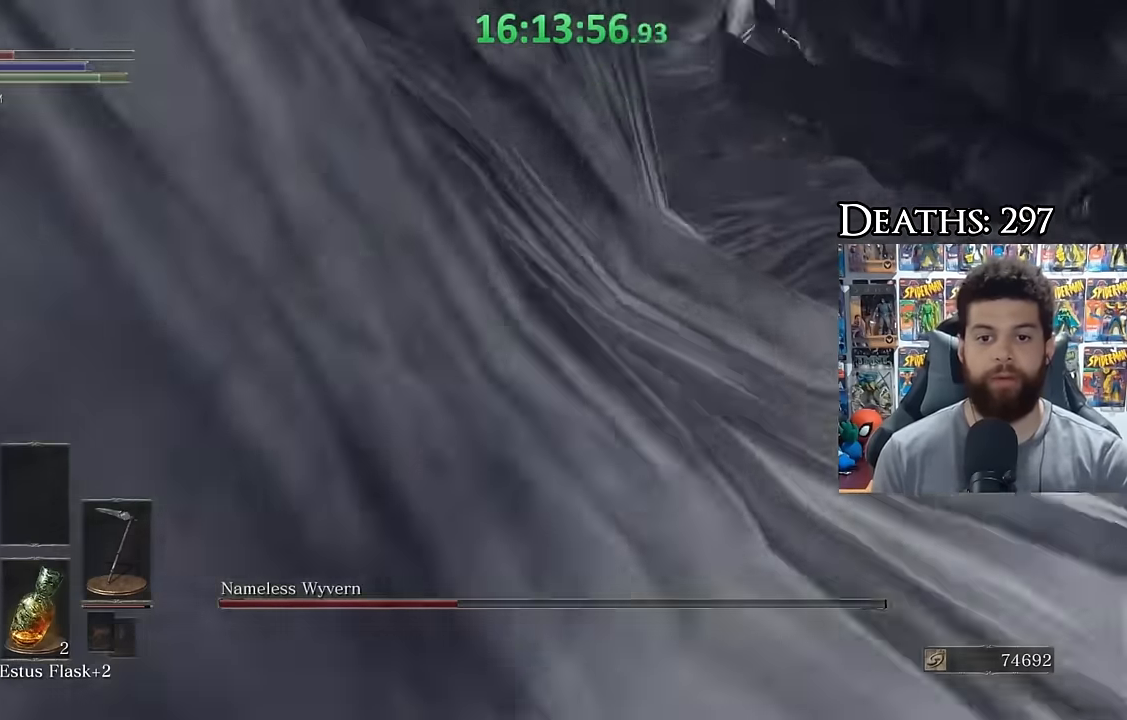
{"buttons": ["X"], "left_stick": "down-left", "right_stick": "center"}
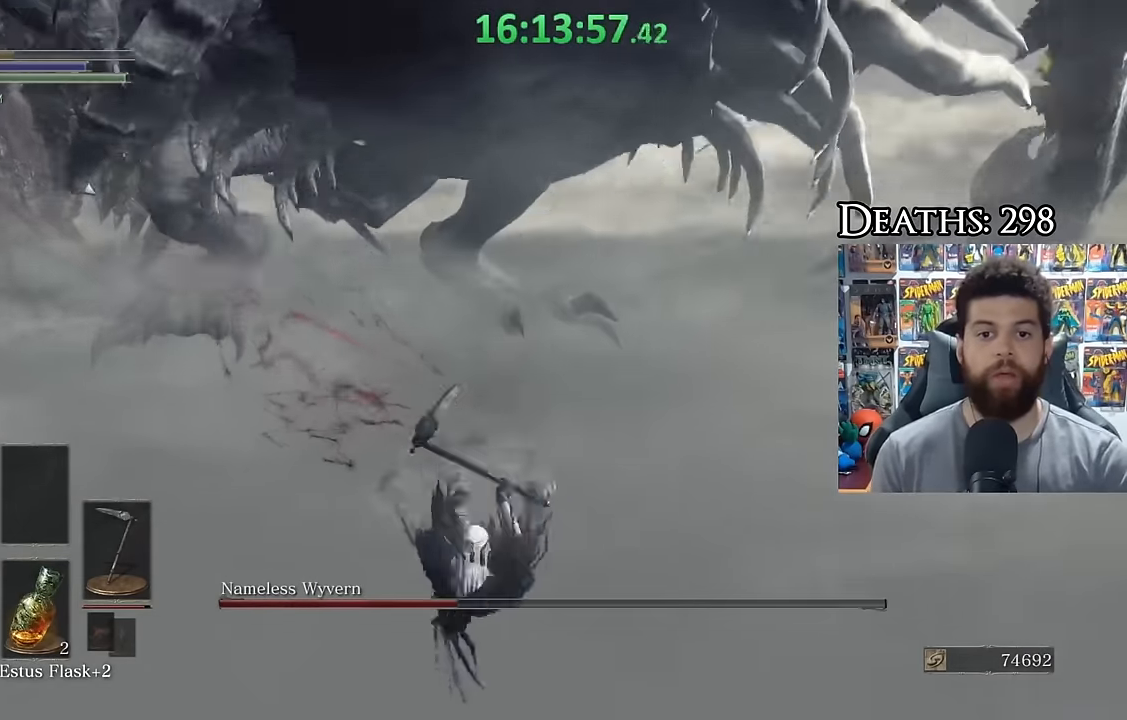
{"buttons": [], "left_stick": "center", "right_stick": "center"}